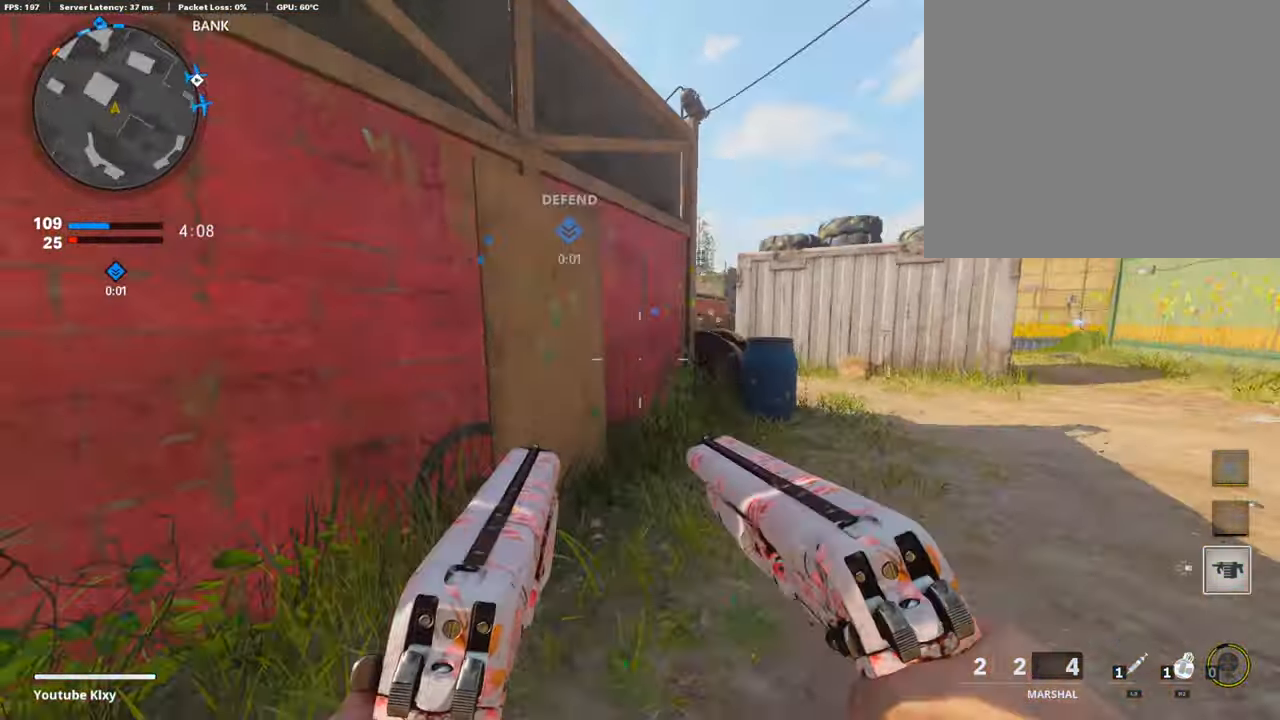
Gameplay with a controller (PlayStation layout); each line is a JSON object with the inputs held at the frame after it. "events" lists button and stick changes between this image and that frame as [ms after this image, input, new state], when the widget could be followed in between. Not read: TOUCHPAD.
{"buttons": [], "left_stick": "right", "right_stick": "center", "events": [[85, "R3", "up"], [169, "left_stick", "right"], [219, "CROSS", "down"], [371, "CROSS", "up"], [371, "right_stick", "left"], [489, "right_stick", "center"]]}
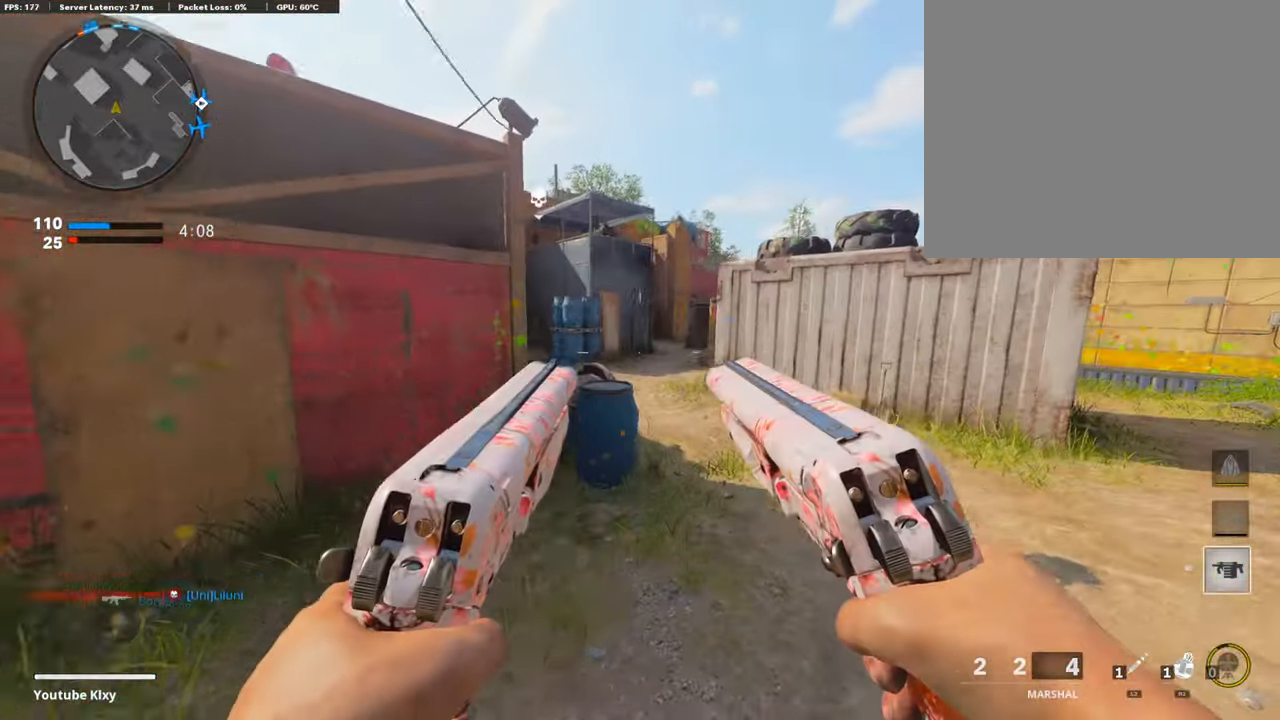
{"buttons": ["L3"], "left_stick": "up-right", "right_stick": "center", "events": [[219, "right_stick", "right"], [354, "left_stick", "up-right"], [472, "L3", "down"], [472, "right_stick", "center"]]}
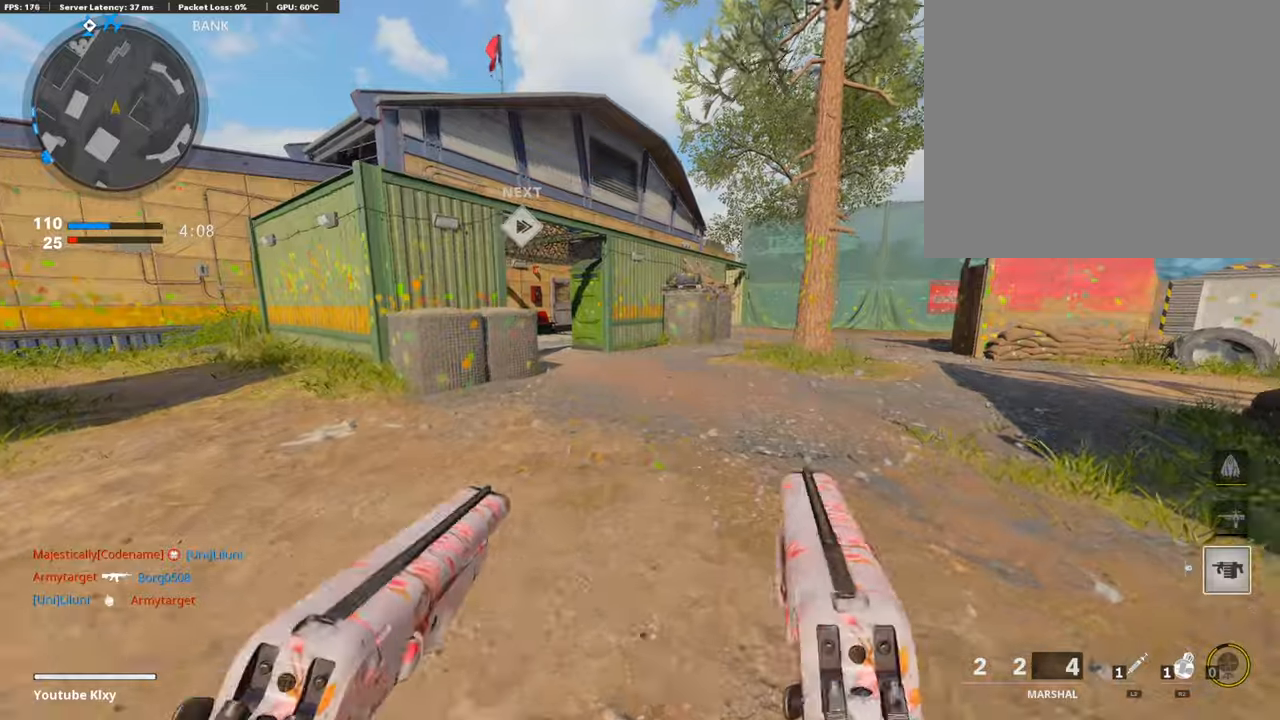
{"buttons": [], "left_stick": "up", "right_stick": "left", "events": [[16, "left_stick", "up"], [84, "TRIANGLE", "down"], [202, "L3", "up"], [202, "TRIANGLE", "up"], [371, "right_stick", "left"]]}
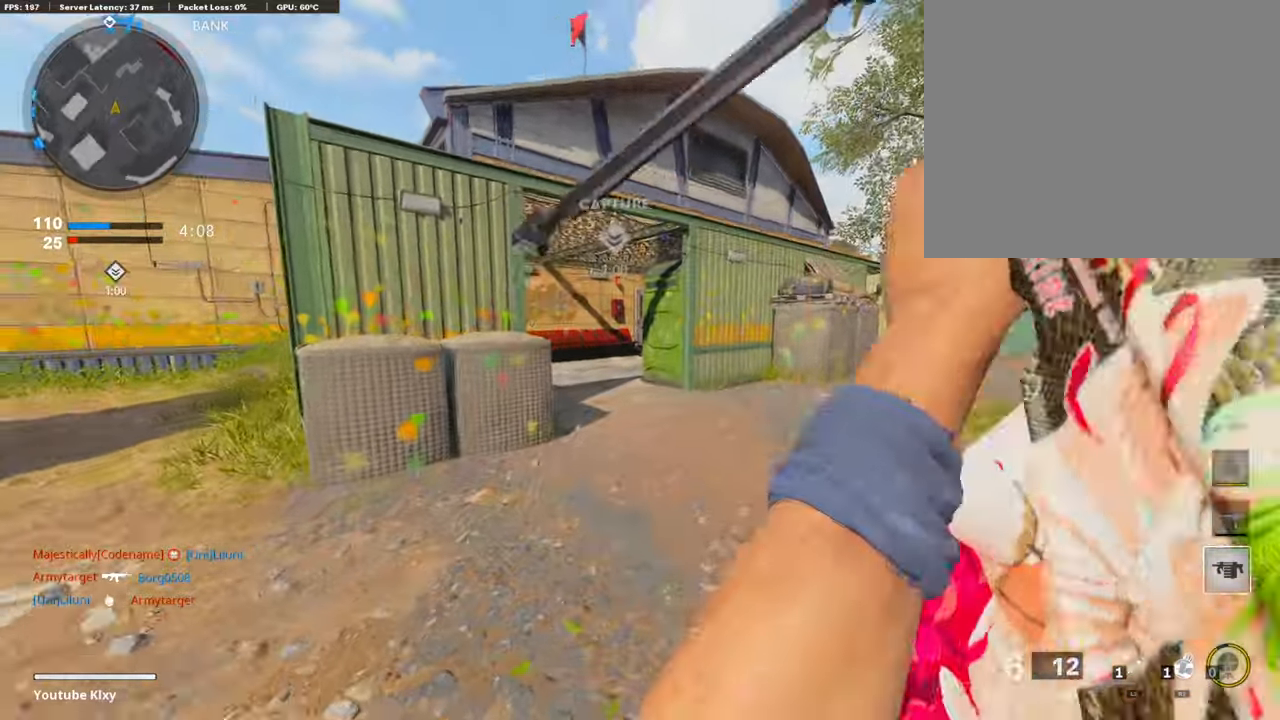
{"buttons": [], "left_stick": "up", "right_stick": "center", "events": [[134, "right_stick", "center"], [303, "R3", "down"], [354, "R3", "up"]]}
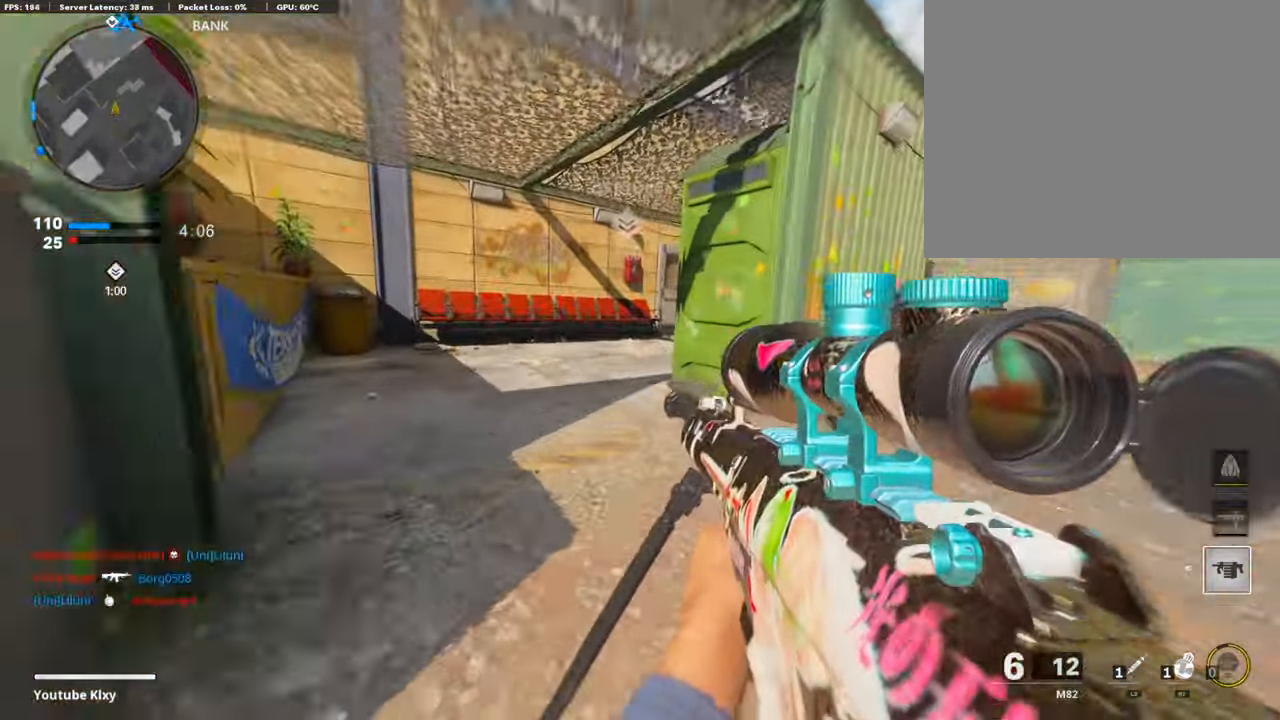
{"buttons": [], "left_stick": "up", "right_stick": "center", "events": [[85, "L3", "down"], [85, "left_stick", "up-left"], [422, "L3", "up"], [422, "left_stick", "up"]]}
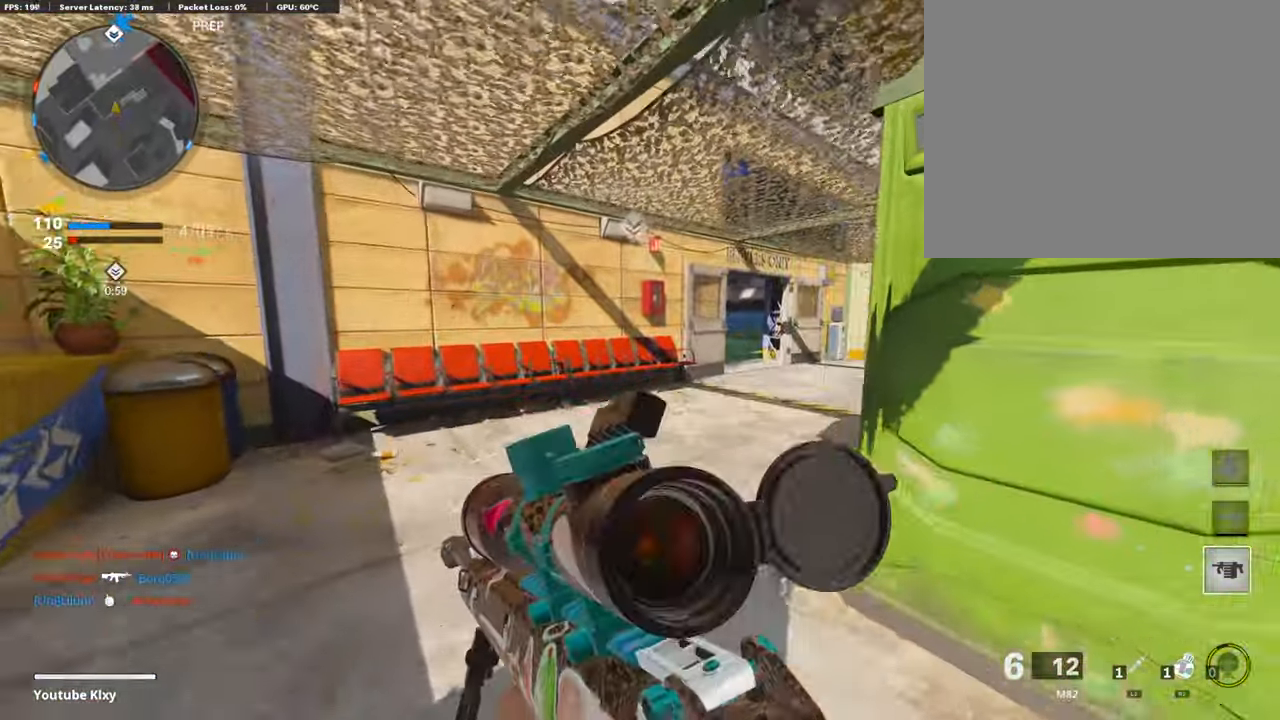
{"buttons": [], "left_stick": "up", "right_stick": "center", "events": [[237, "right_stick", "right"], [405, "right_stick", "center"]]}
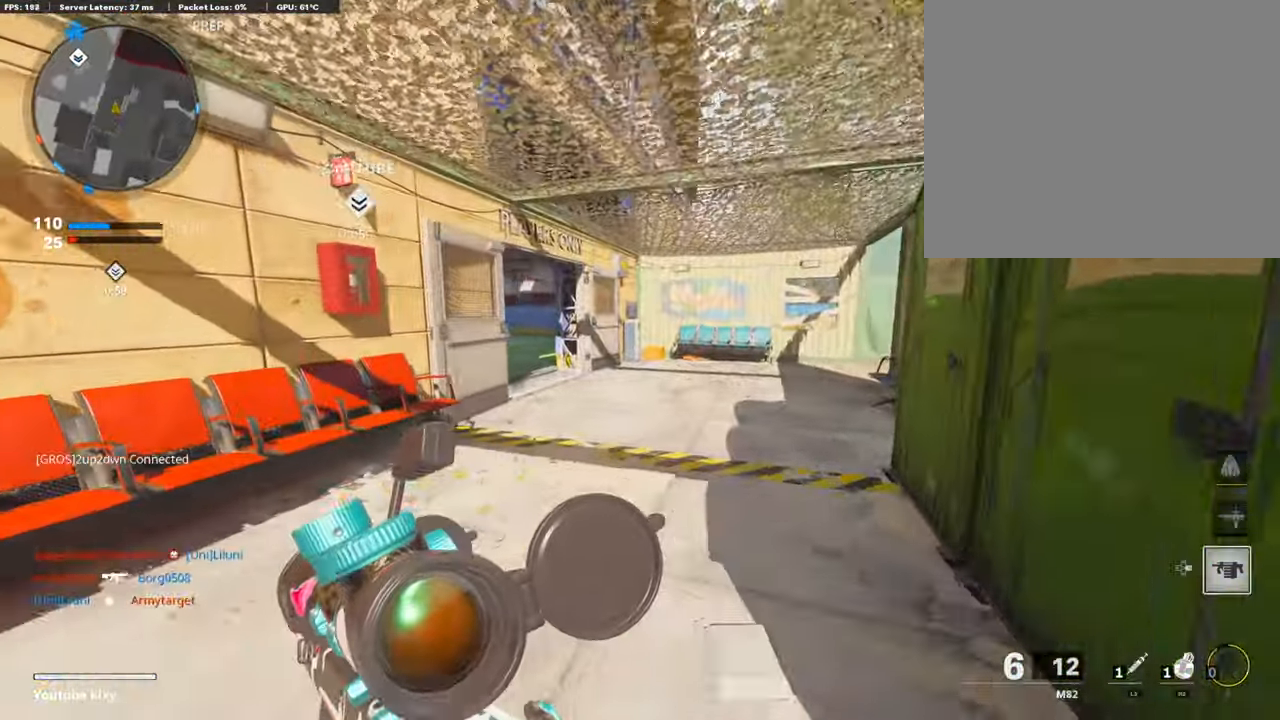
{"buttons": [], "left_stick": "up", "right_stick": "center", "events": []}
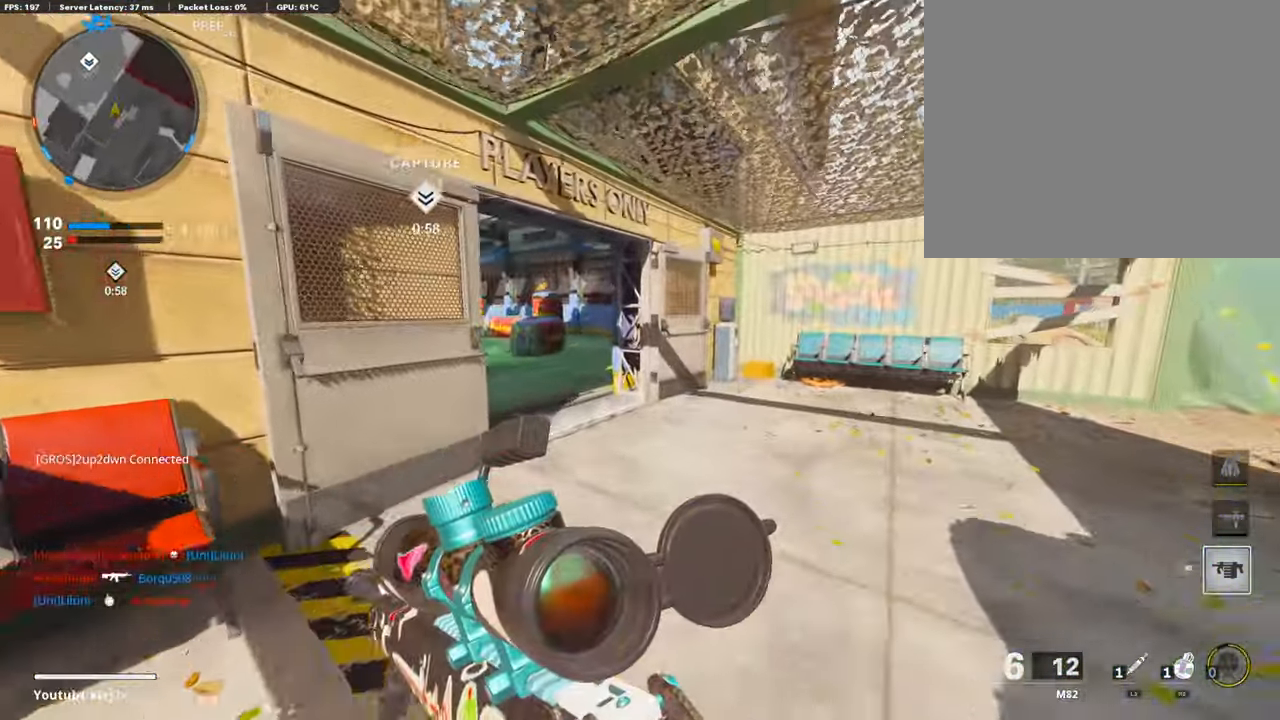
{"buttons": [], "left_stick": "up", "right_stick": "left", "events": [[253, "right_stick", "left"]]}
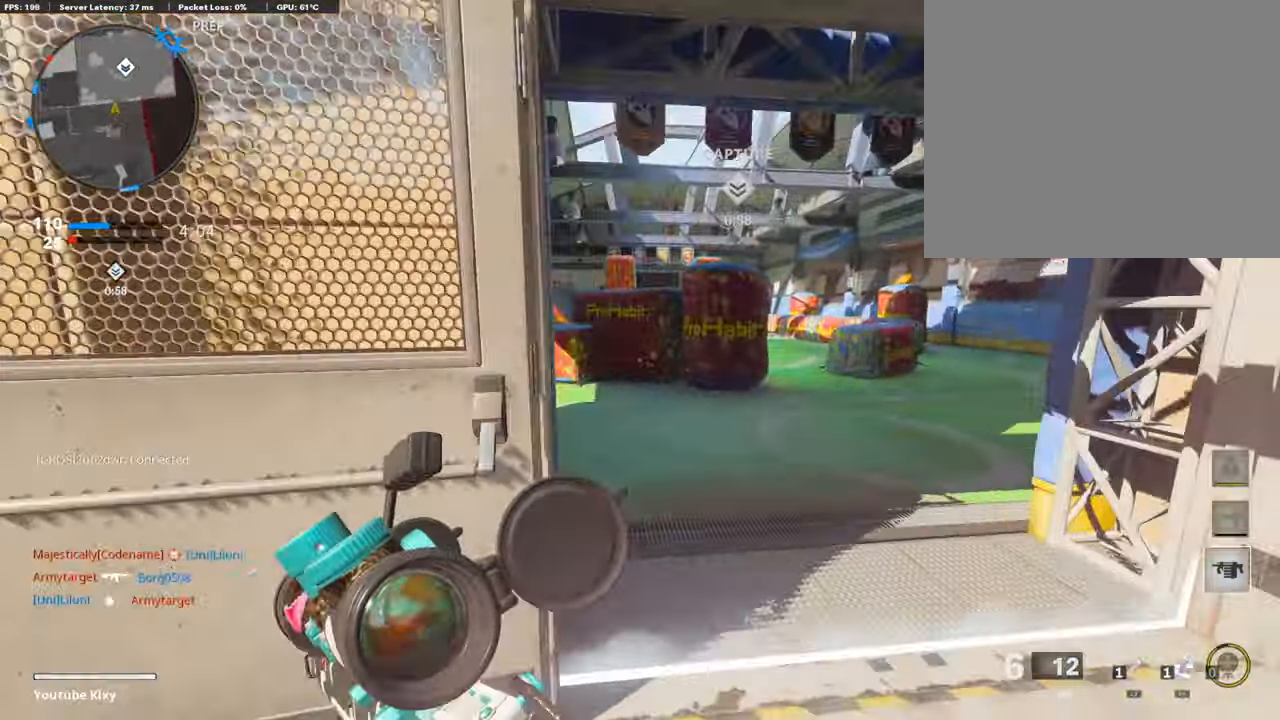
{"buttons": [], "left_stick": "up", "right_stick": "center", "events": [[186, "right_stick", "center"], [304, "right_stick", "right"], [422, "right_stick", "center"]]}
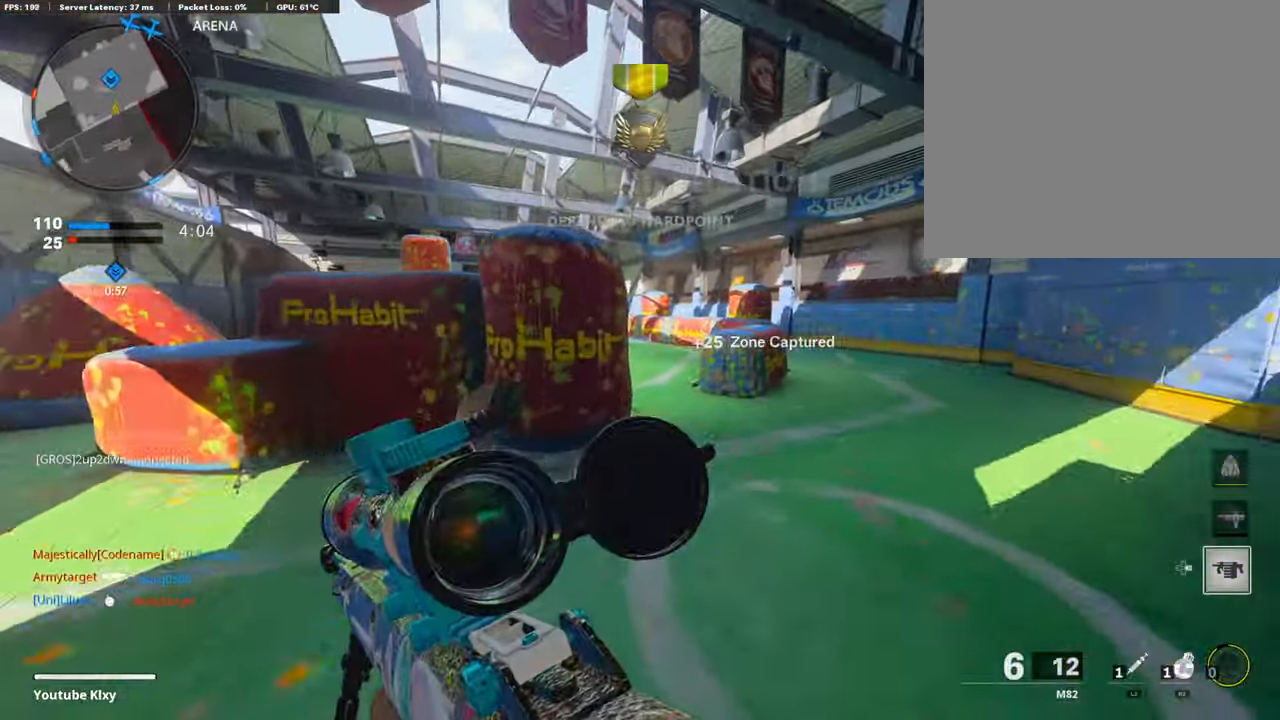
{"buttons": ["R3"], "left_stick": "up", "right_stick": "center", "events": [[287, "right_stick", "left"], [472, "R3", "down"], [472, "right_stick", "center"]]}
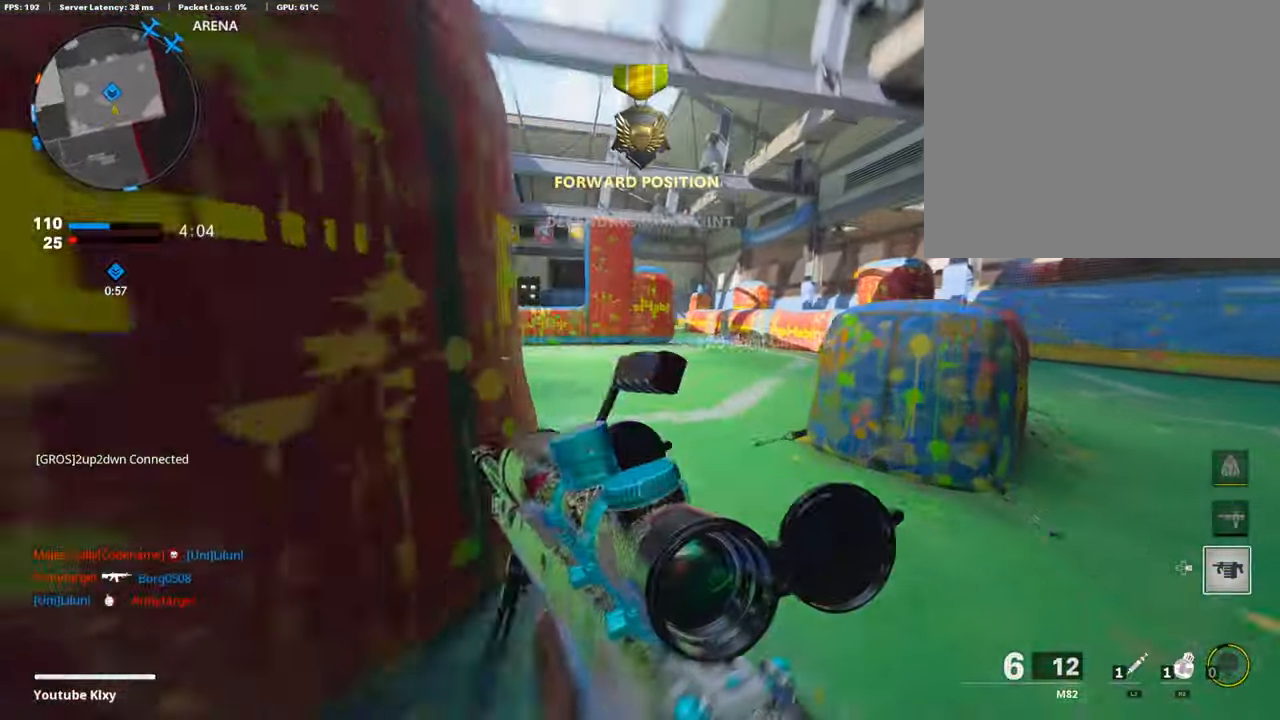
{"buttons": ["L3"], "left_stick": "up", "right_stick": "center", "events": [[253, "L3", "down"], [253, "R3", "up"], [304, "L3", "up"], [422, "L3", "down"]]}
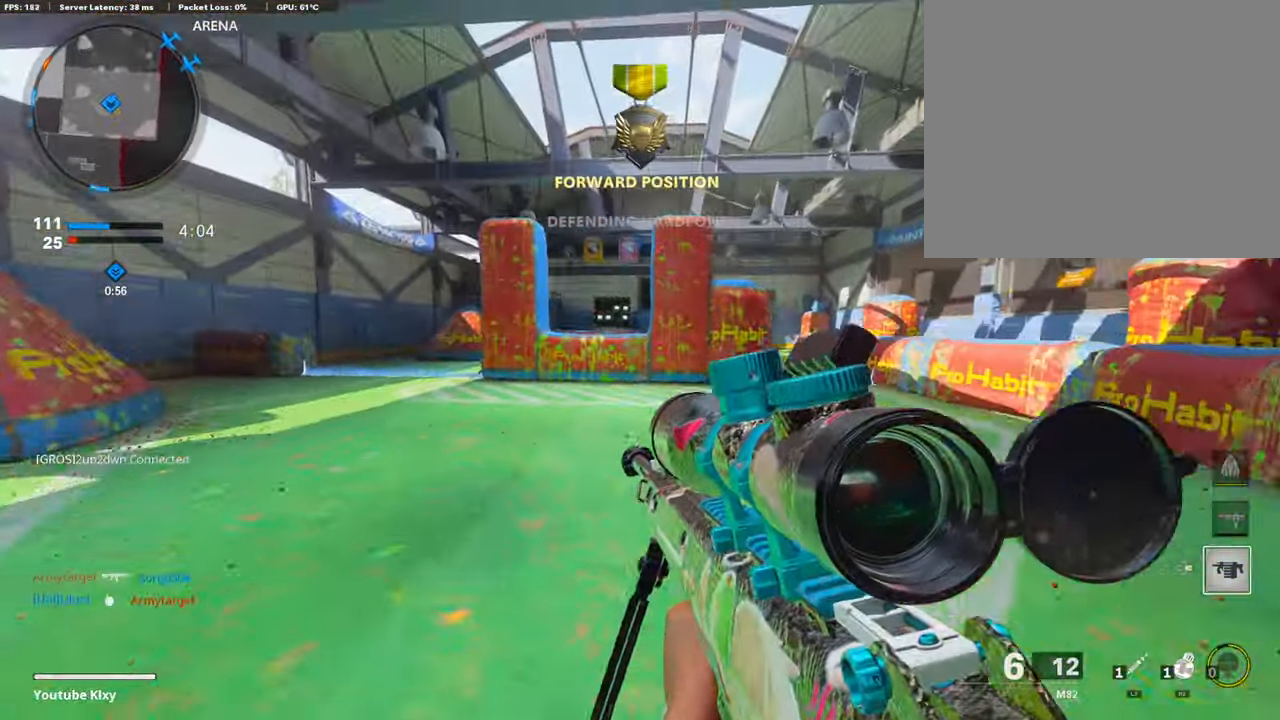
{"buttons": [], "left_stick": "up-left", "right_stick": "center", "events": [[186, "L3", "up"], [287, "CROSS", "down"], [354, "left_stick", "up-left"], [472, "CROSS", "up"]]}
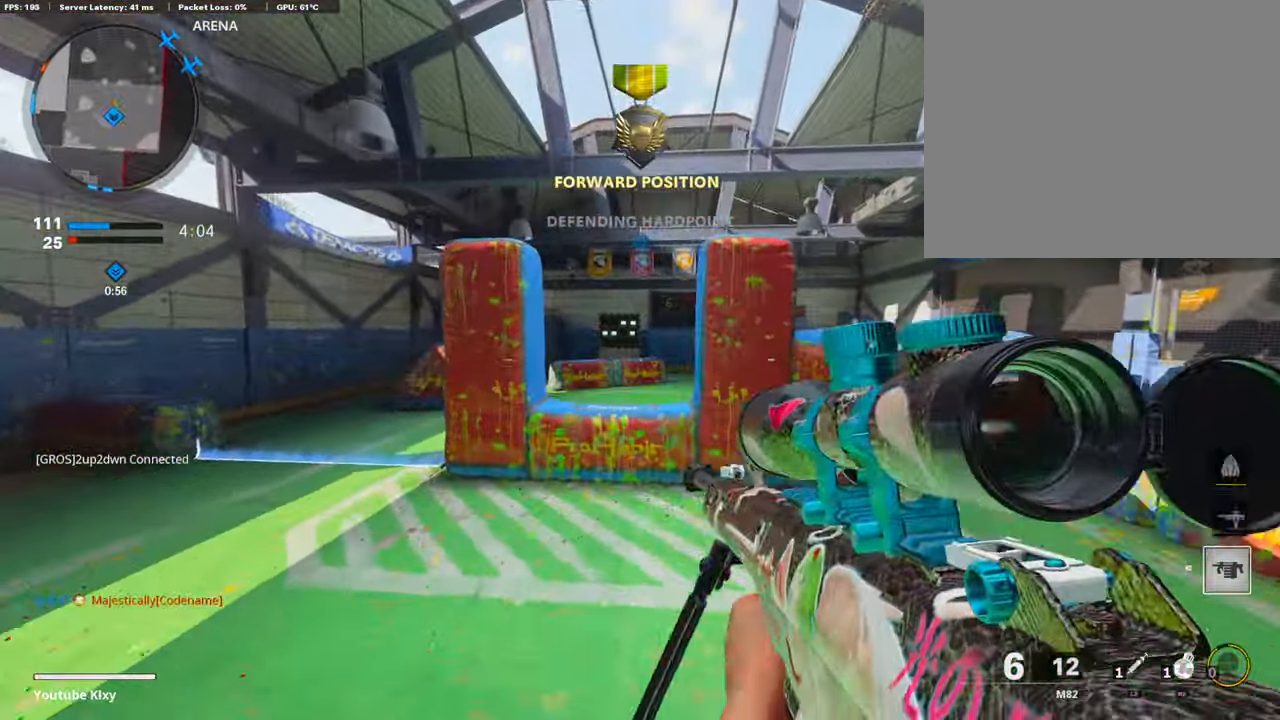
{"buttons": ["L3"], "left_stick": "up", "right_stick": "left", "events": [[17, "TRIANGLE", "down"], [17, "left_stick", "left"], [169, "left_stick", "center"], [254, "TRIANGLE", "up"], [254, "left_stick", "up"], [270, "right_stick", "left"], [338, "L3", "down"]]}
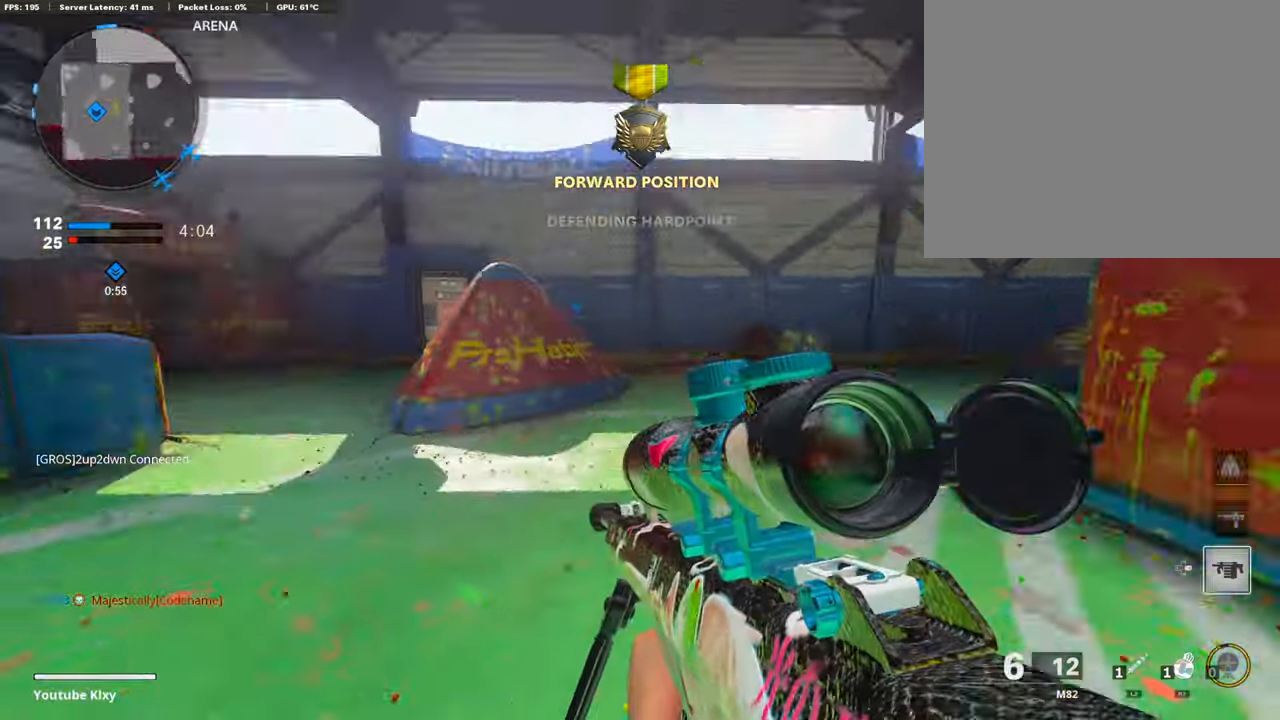
{"buttons": ["R3"], "left_stick": "left", "right_stick": "center", "events": [[50, "right_stick", "center"], [320, "R3", "down"], [371, "L3", "up"], [421, "R3", "up"], [506, "R3", "down"], [506, "left_stick", "left"]]}
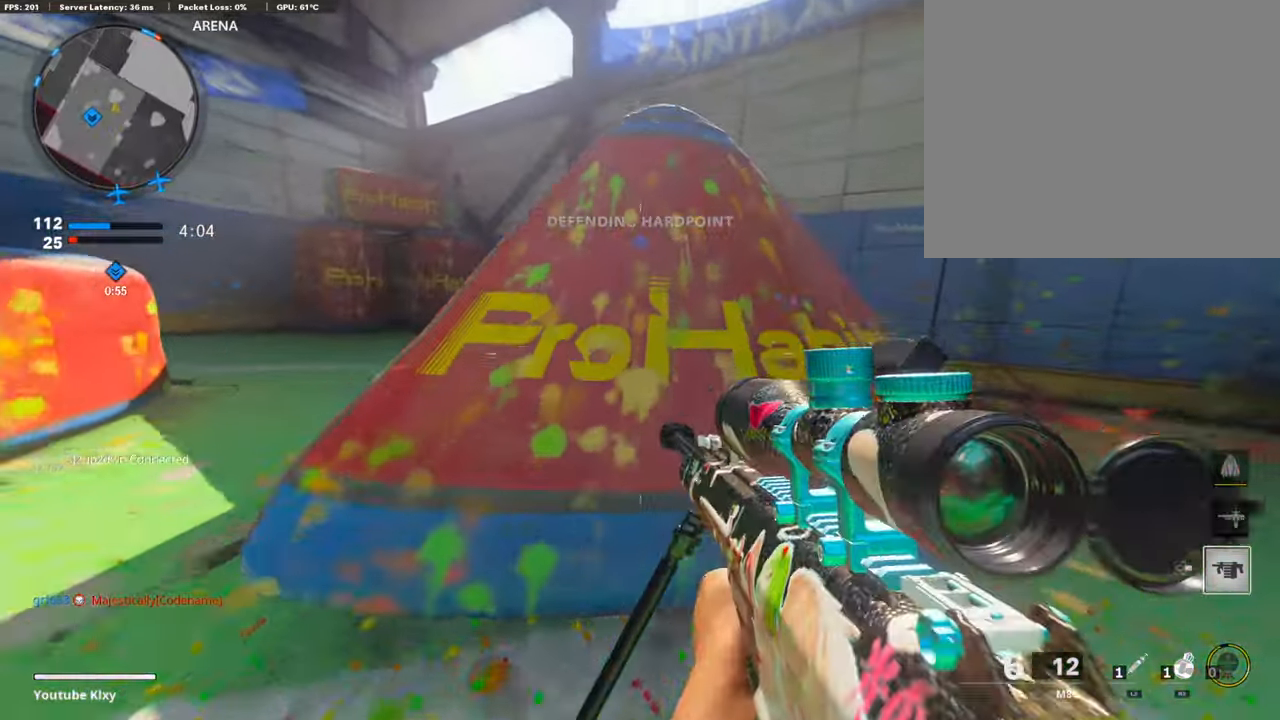
{"buttons": ["L1"], "left_stick": "left", "right_stick": "center", "events": [[67, "R3", "up"], [421, "L1", "down"]]}
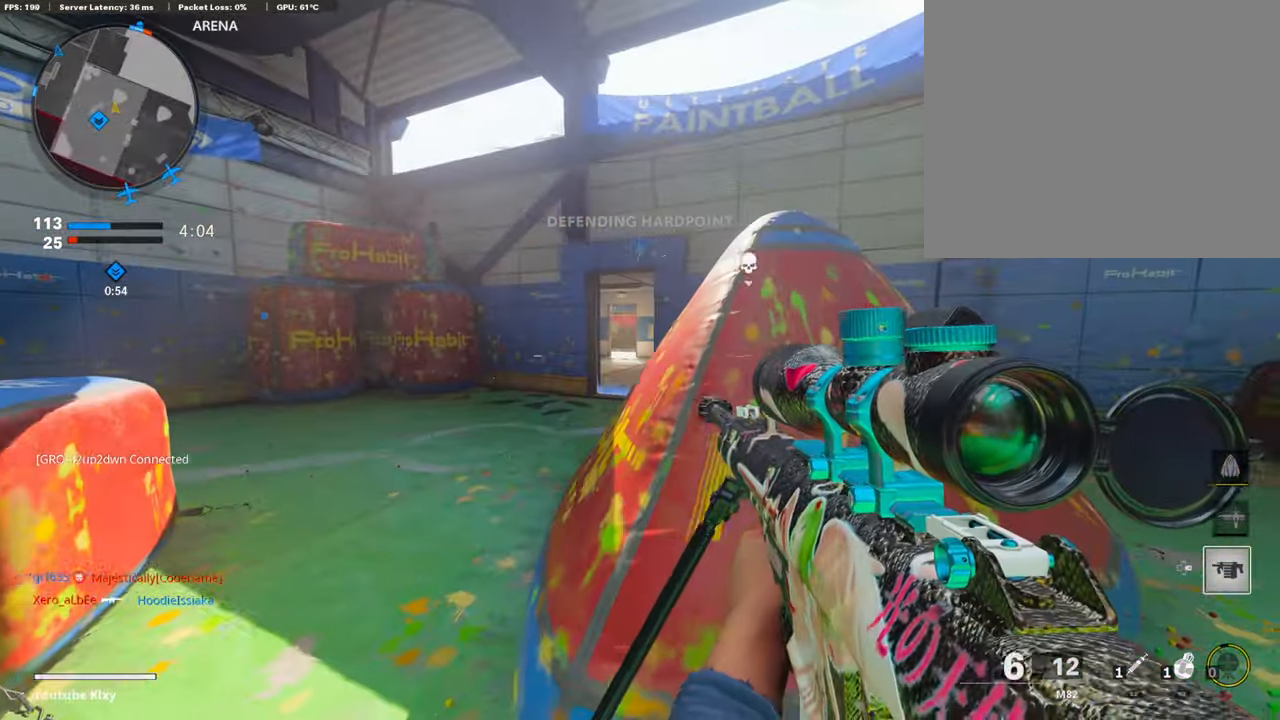
{"buttons": [], "left_stick": "right", "right_stick": "right", "events": [[287, "L1", "up"], [287, "left_stick", "right"], [355, "right_stick", "up-right"], [489, "right_stick", "right"]]}
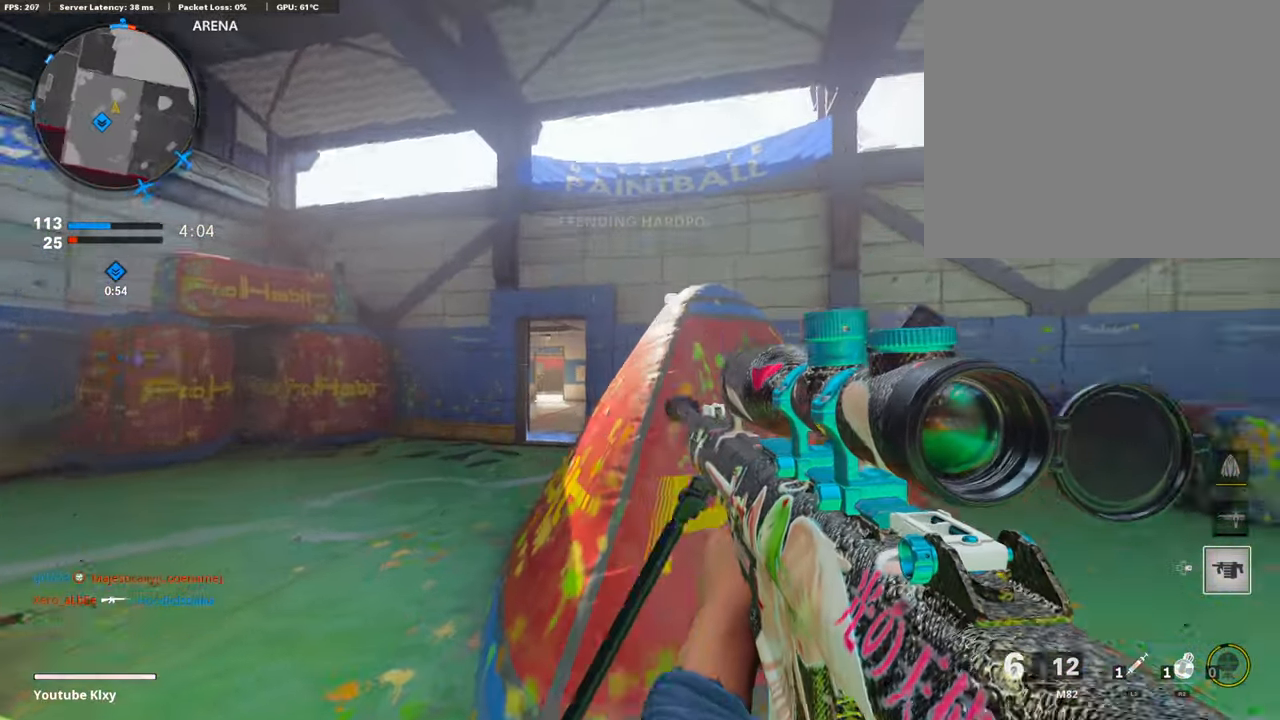
{"buttons": ["L1"], "left_stick": "left", "right_stick": "right", "events": [[51, "left_stick", "up-right"], [102, "L3", "down"], [220, "left_stick", "up-left"], [270, "right_stick", "center"], [388, "L3", "up"], [473, "L1", "down"], [473, "left_stick", "left"], [473, "right_stick", "right"]]}
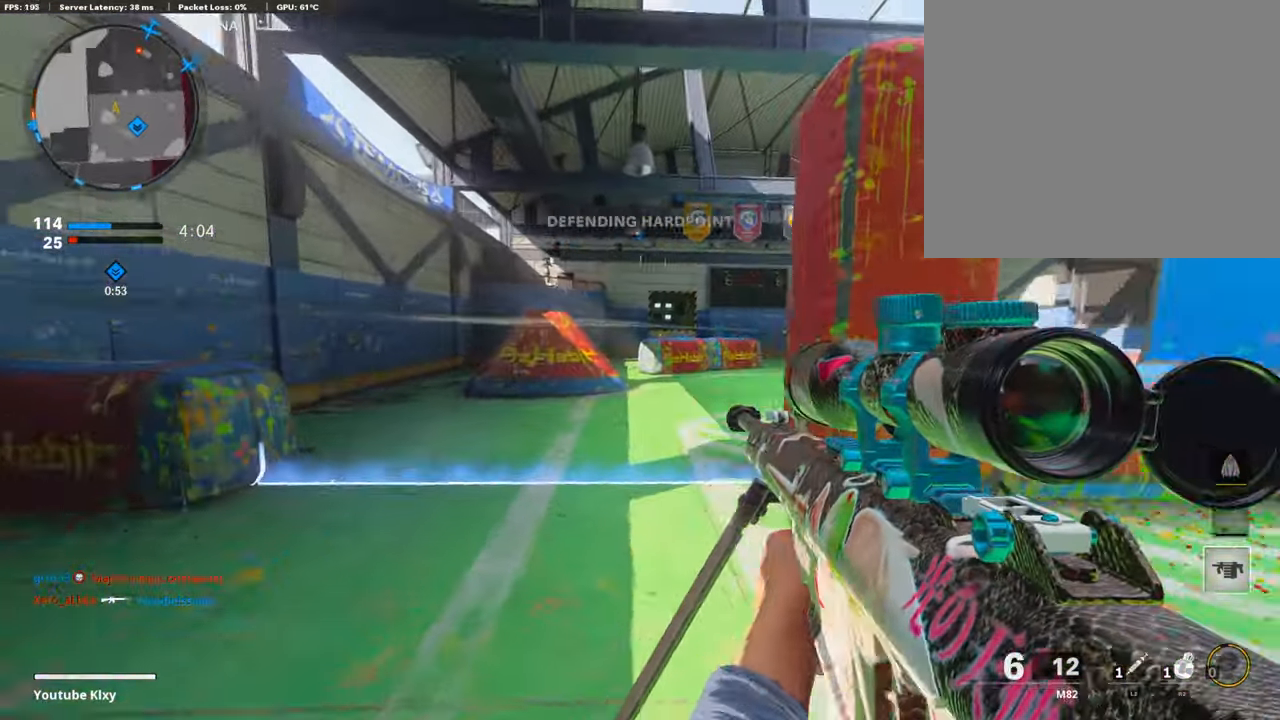
{"buttons": ["L1"], "left_stick": "right", "right_stick": "center", "events": [[186, "left_stick", "right"], [338, "L1", "up"], [338, "right_stick", "center"], [422, "L1", "down"]]}
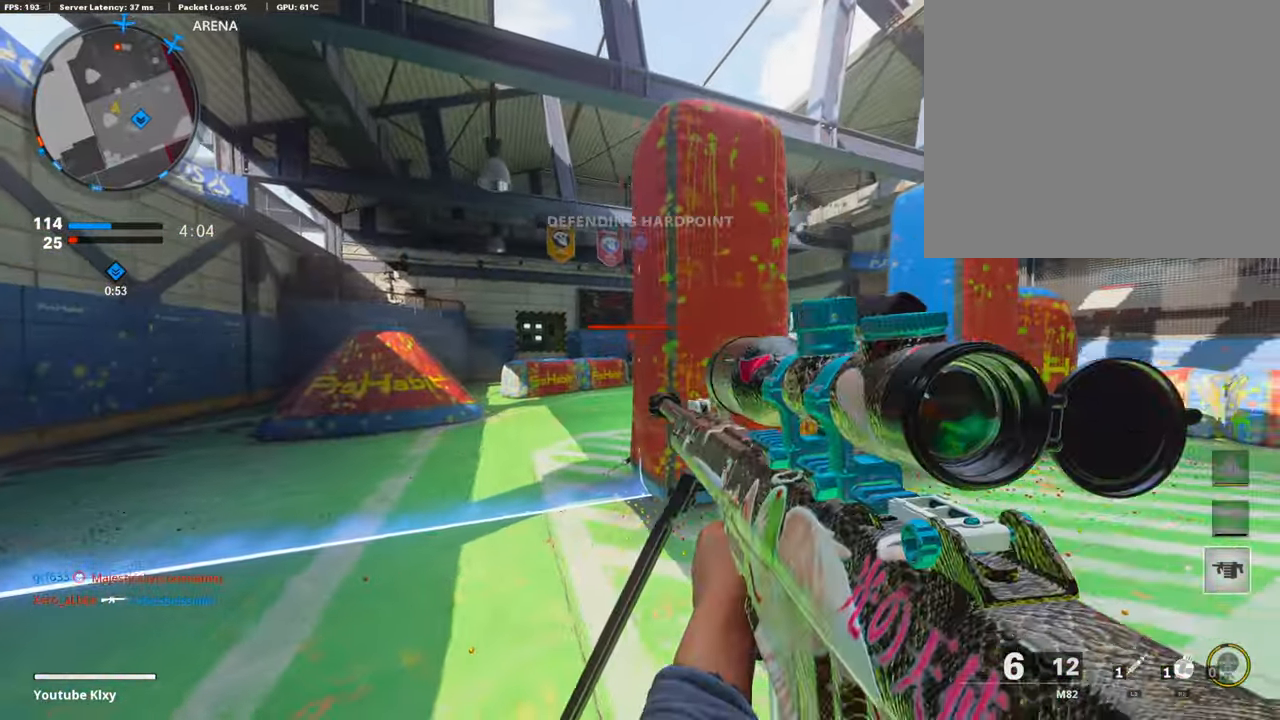
{"buttons": ["L1"], "left_stick": "left", "right_stick": "center", "events": [[68, "left_stick", "left"]]}
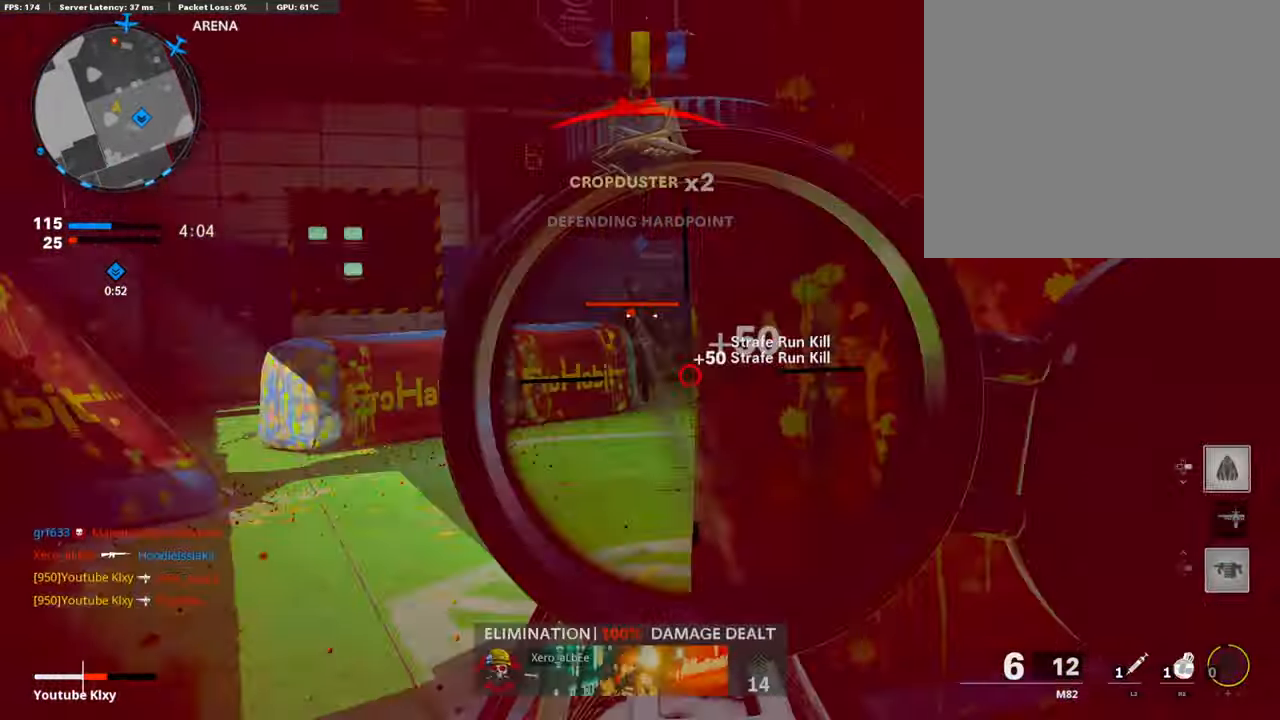
{"buttons": [], "left_stick": "up-right", "right_stick": "right", "events": [[51, "left_stick", "center"], [85, "right_stick", "up"], [118, "left_stick", "right"], [203, "R1", "down"], [253, "right_stick", "right"], [287, "L1", "up"], [321, "R1", "up"], [473, "left_stick", "up-right"]]}
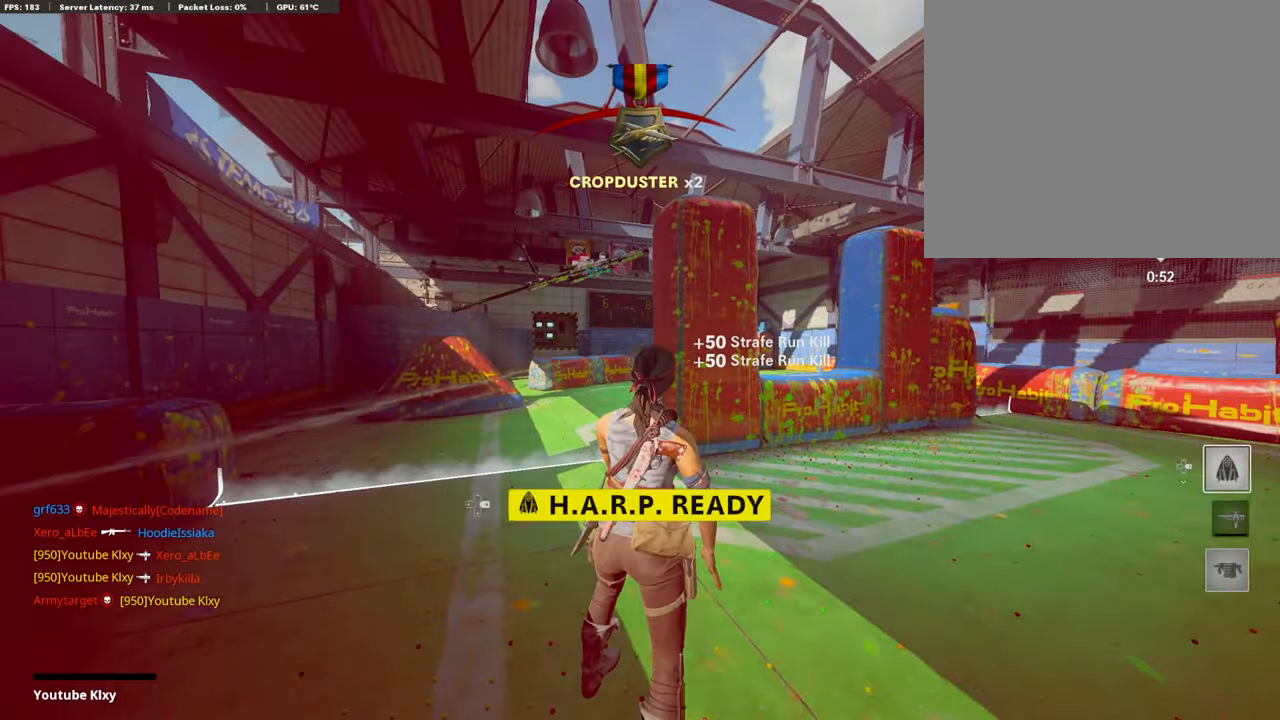
{"buttons": [], "left_stick": "center", "right_stick": "center", "events": [[101, "left_stick", "center"], [101, "right_stick", "center"]]}
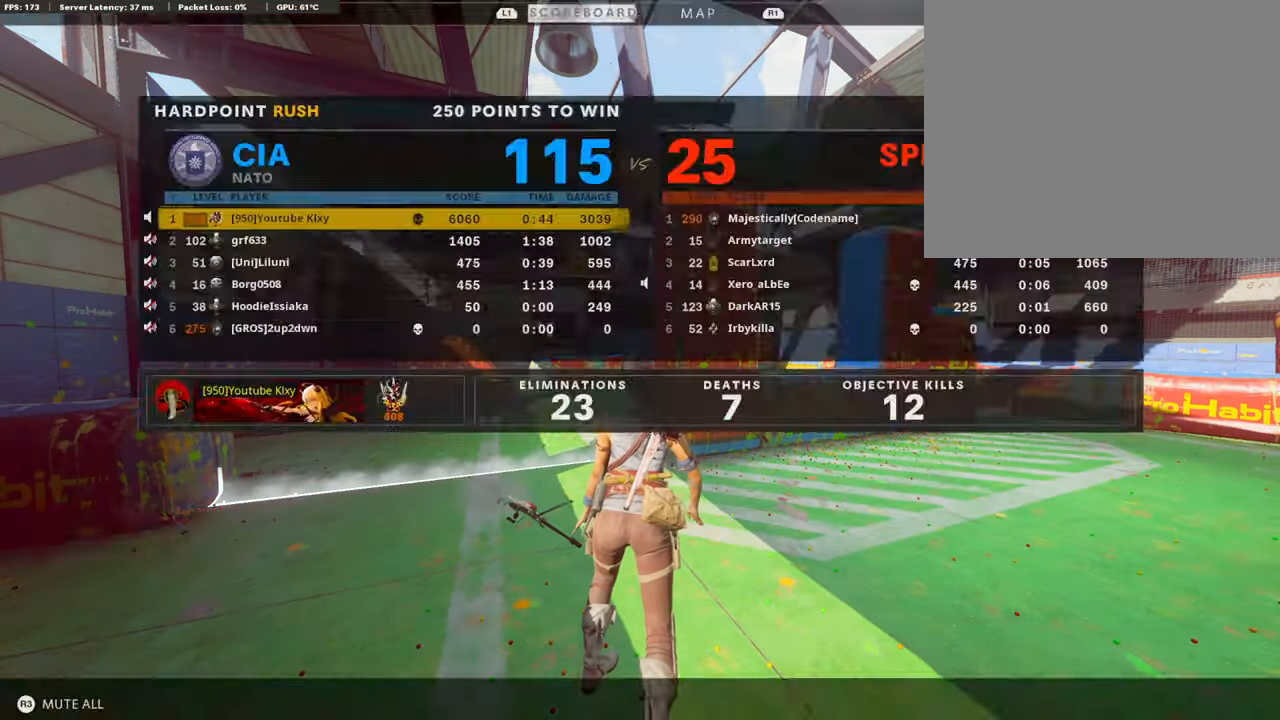
{"buttons": [], "left_stick": "center", "right_stick": "center", "events": []}
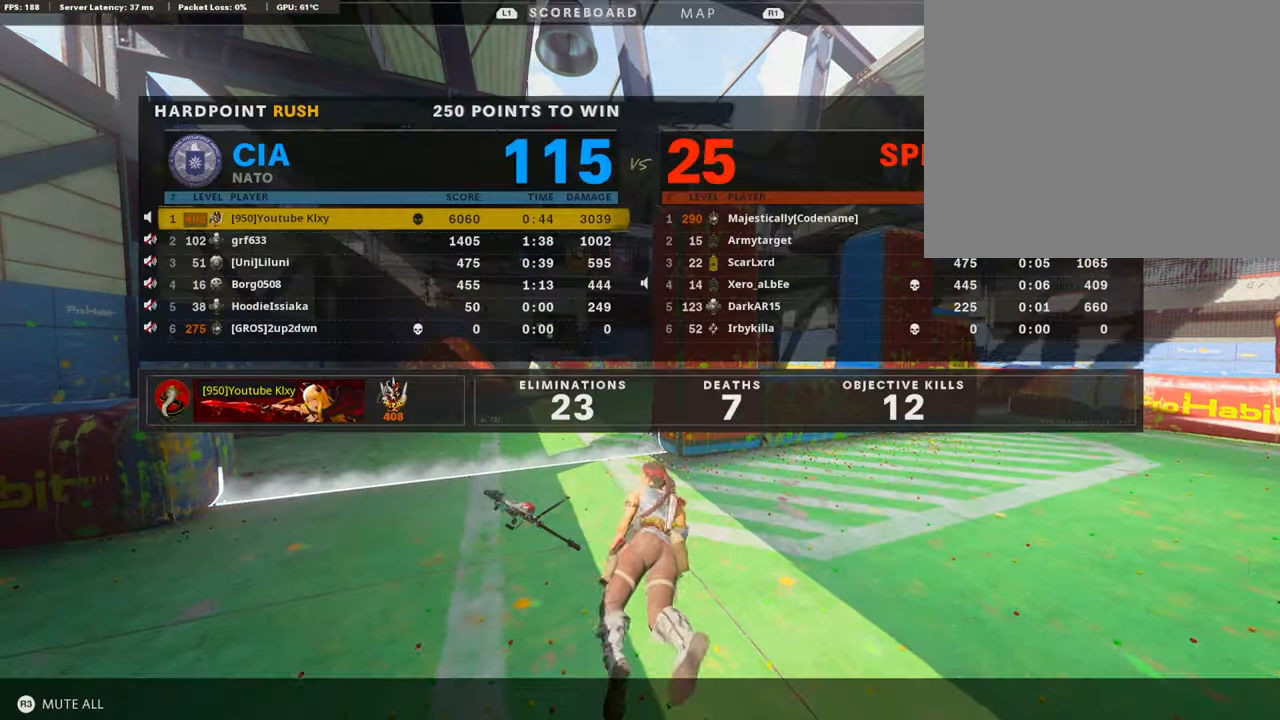
{"buttons": ["SQUARE"], "left_stick": "center", "right_stick": "center", "events": [[439, "SQUARE", "down"]]}
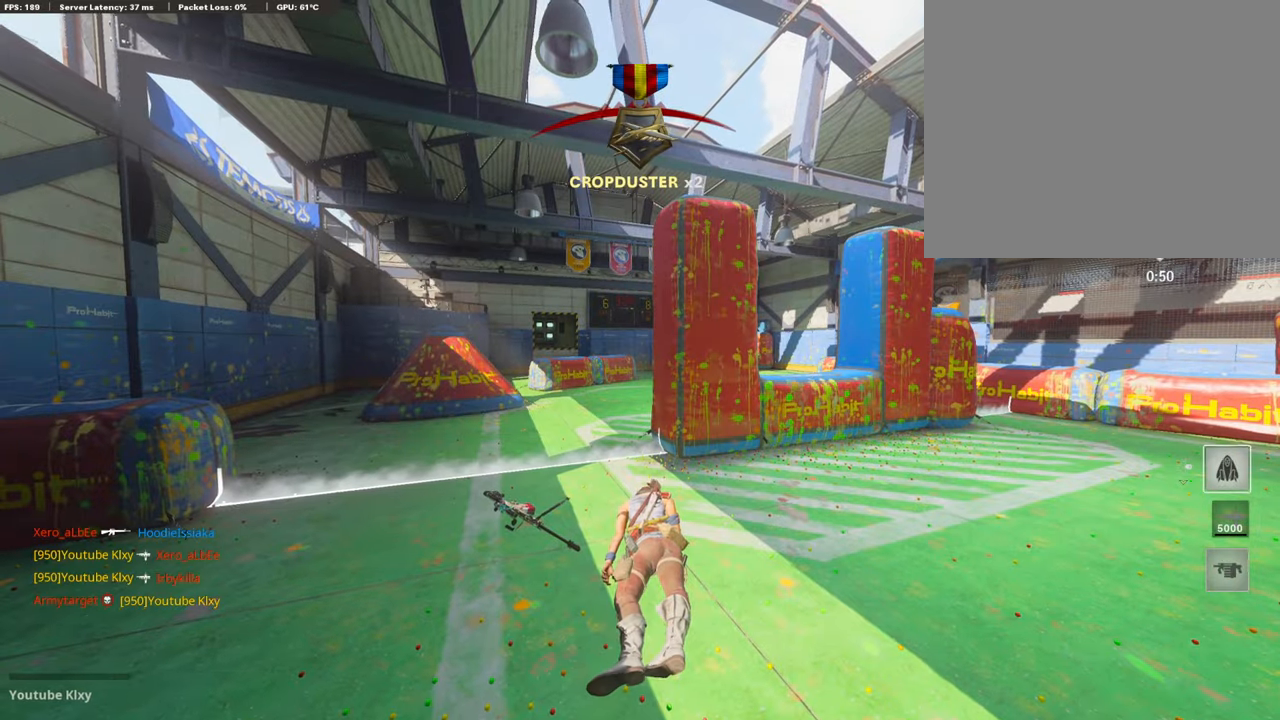
{"buttons": ["CROSS", "SQUARE", "L3"], "left_stick": "up", "right_stick": "center", "events": [[134, "SQUARE", "up"], [134, "left_stick", "up"], [421, "CROSS", "down"], [421, "L3", "down"], [421, "SQUARE", "down"]]}
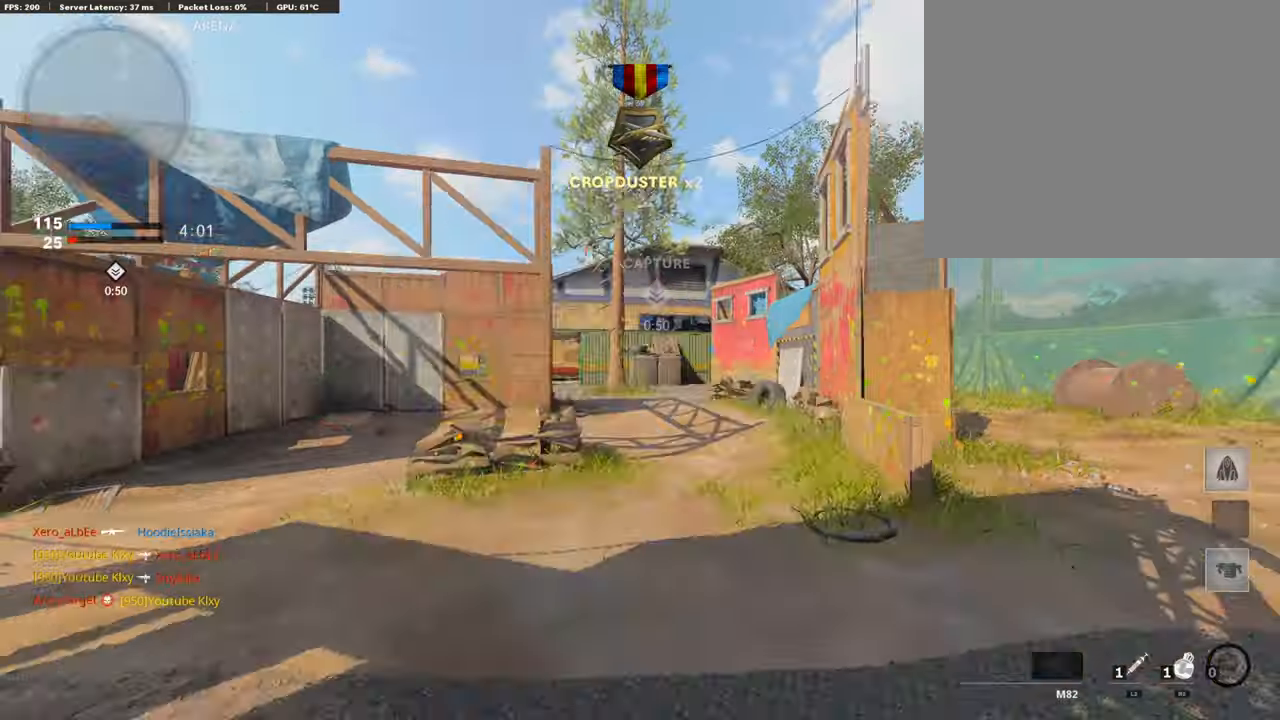
{"buttons": [], "left_stick": "up", "right_stick": "left", "events": [[34, "L3", "up"], [34, "SQUARE", "up"], [51, "CROSS", "up"], [135, "L3", "down"], [456, "L3", "up"], [473, "right_stick", "left"]]}
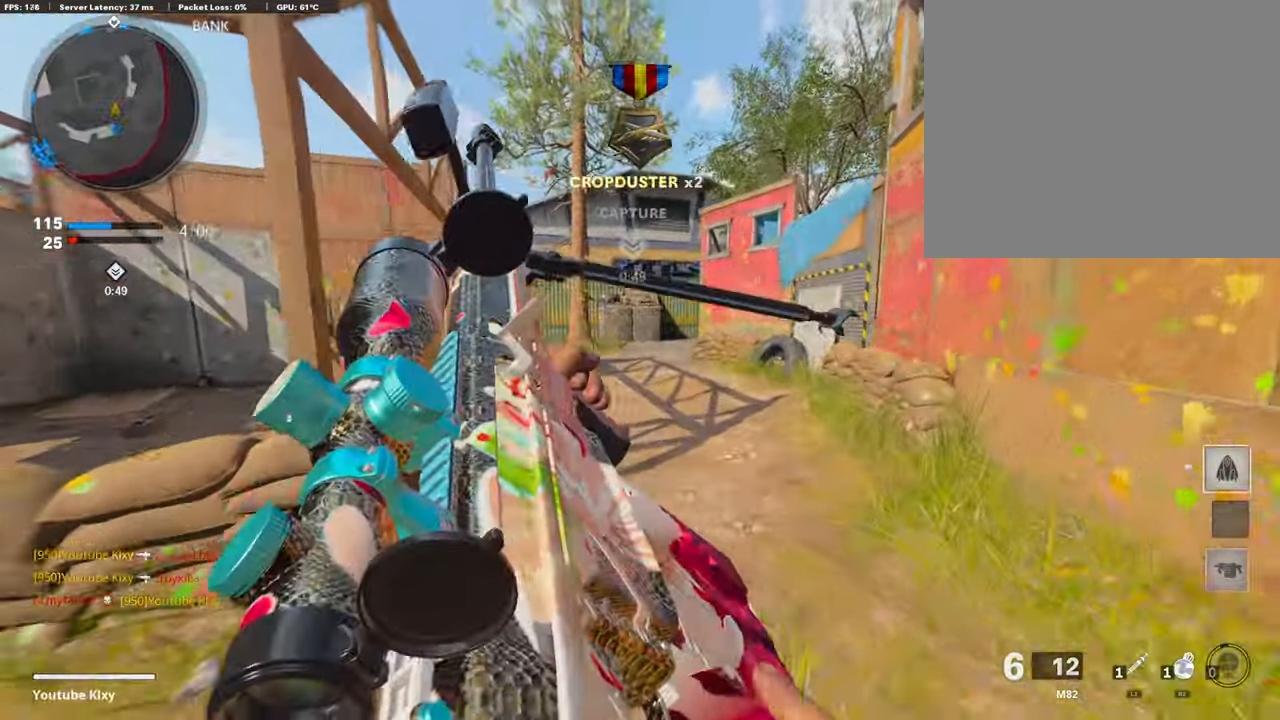
{"buttons": ["TRIANGLE"], "left_stick": "up-right", "right_stick": "center", "events": [[101, "right_stick", "center"], [168, "CROSS", "down"], [303, "CROSS", "up"], [320, "TRIANGLE", "down"], [421, "TRIANGLE", "up"], [472, "TRIANGLE", "down"], [472, "left_stick", "up-right"]]}
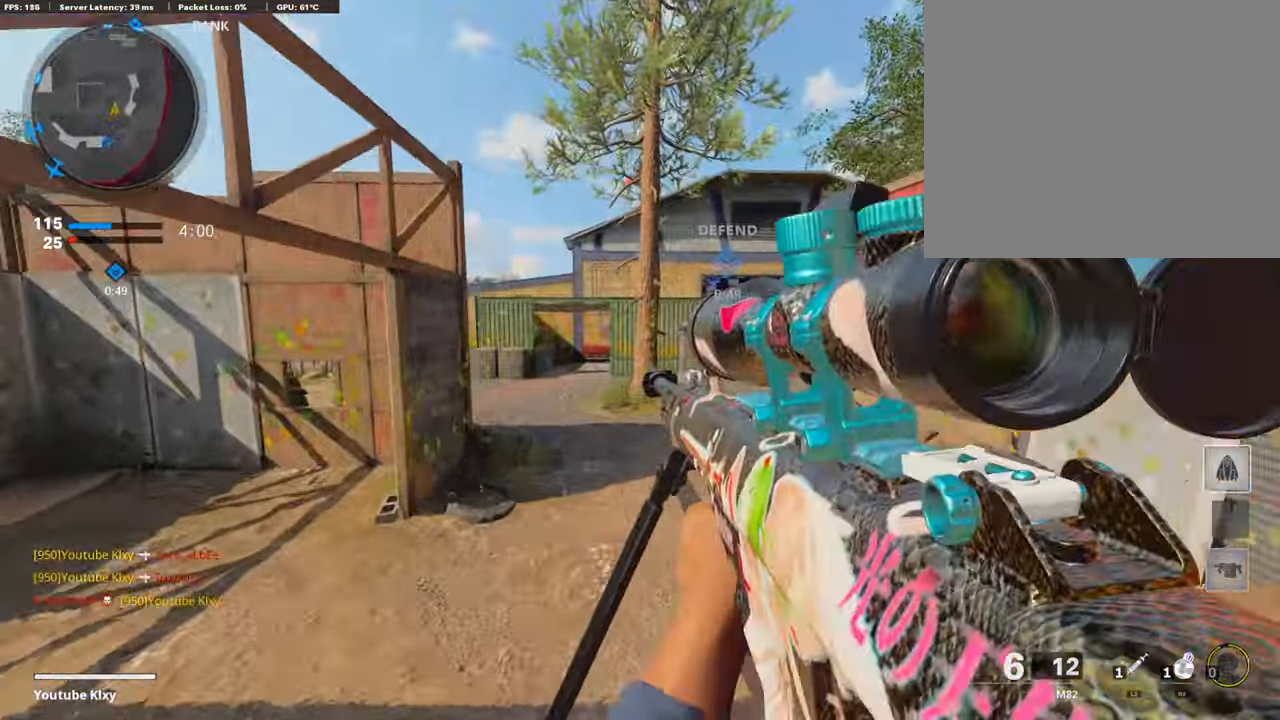
{"buttons": ["L3"], "left_stick": "up", "right_stick": "center", "events": [[102, "TRIANGLE", "up"], [338, "L3", "down"], [338, "left_stick", "up"]]}
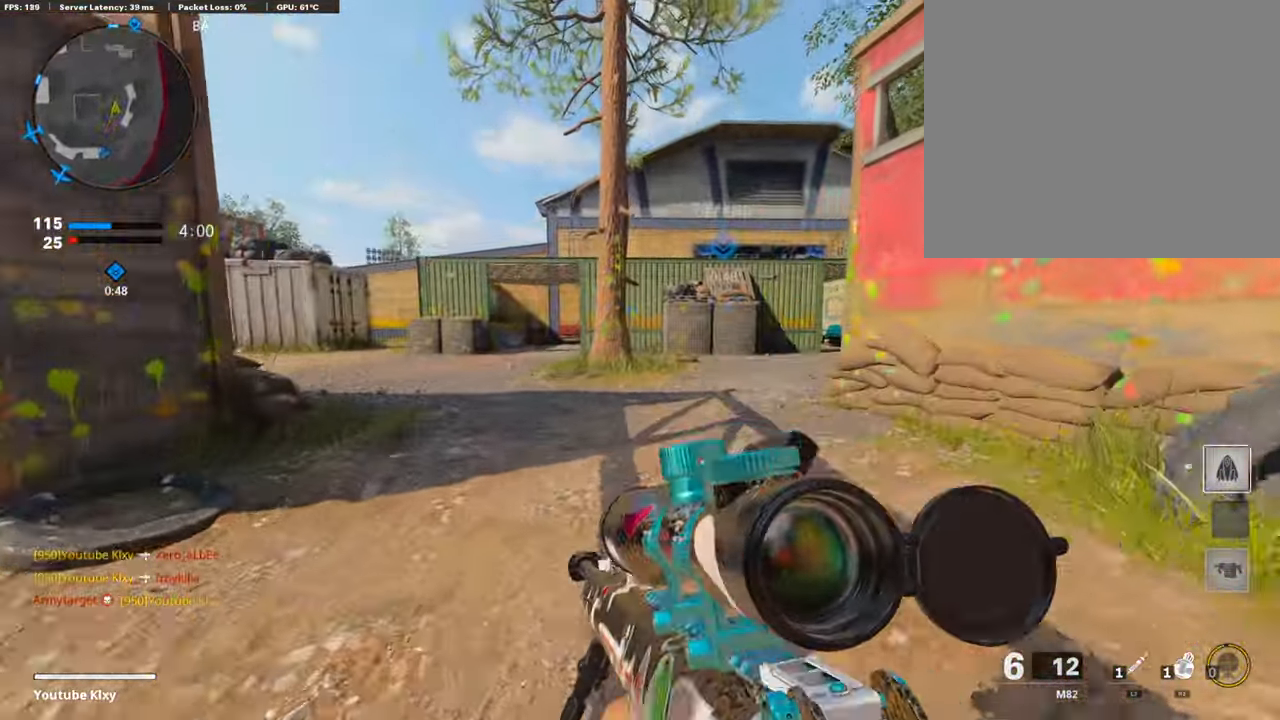
{"buttons": ["L3"], "left_stick": "up", "right_stick": "left", "events": [[16, "L3", "up"], [320, "right_stick", "left"], [438, "L3", "down"], [438, "R3", "down"], [489, "R3", "up"]]}
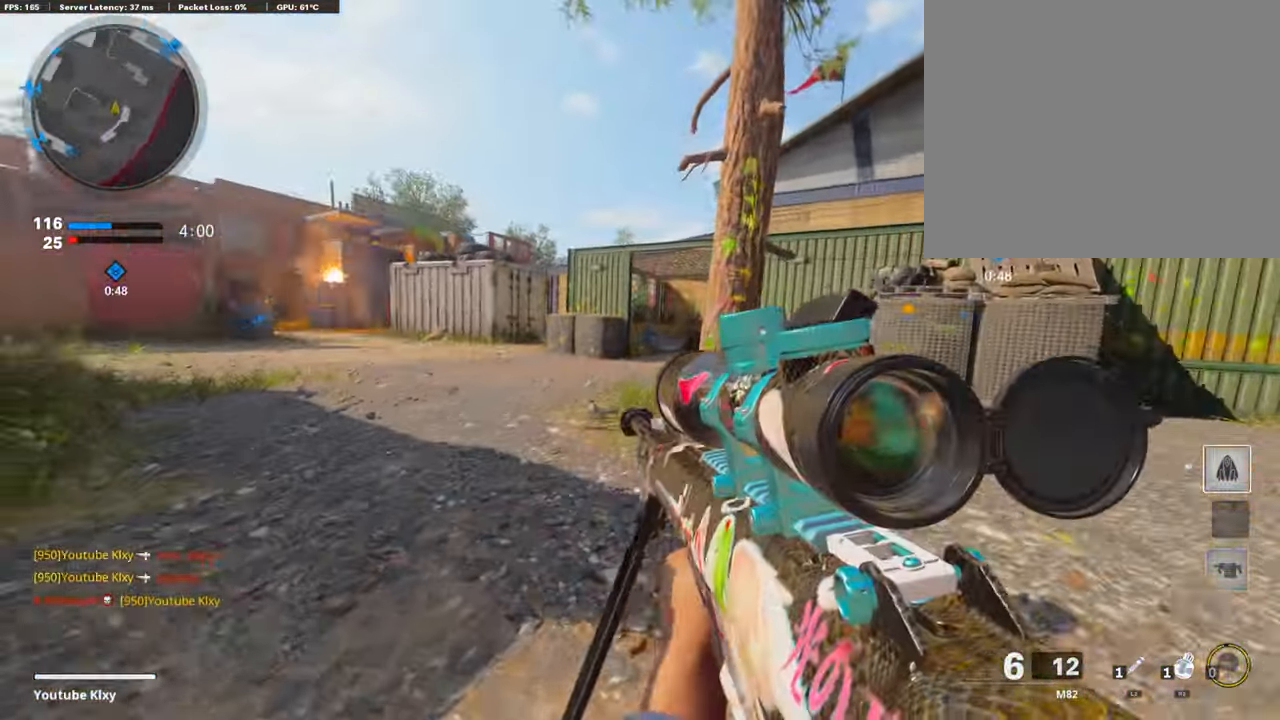
{"buttons": [], "left_stick": "up", "right_stick": "center", "events": [[17, "L3", "up"], [17, "right_stick", "center"], [152, "L3", "down"], [152, "right_stick", "right"], [287, "L3", "up"], [287, "right_stick", "center"]]}
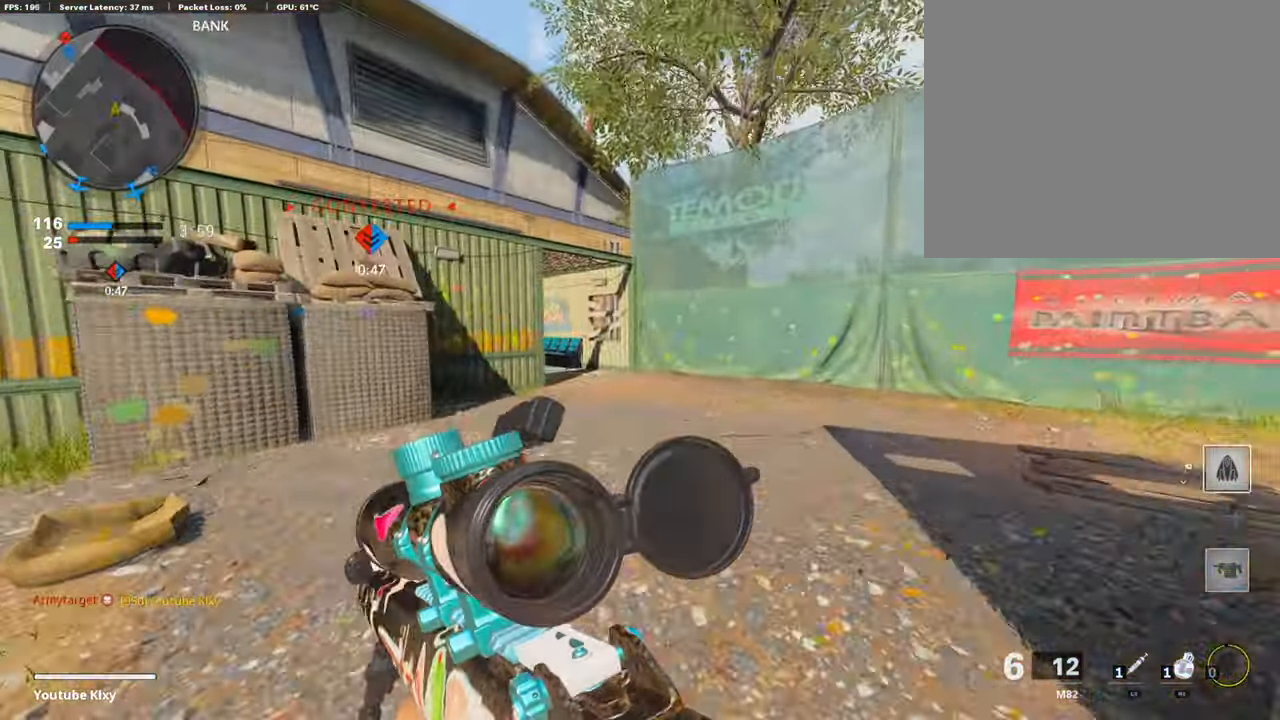
{"buttons": [], "left_stick": "up", "right_stick": "left", "events": [[102, "right_stick", "left"], [253, "right_stick", "center"], [354, "CROSS", "down"], [439, "CROSS", "up"], [439, "right_stick", "left"]]}